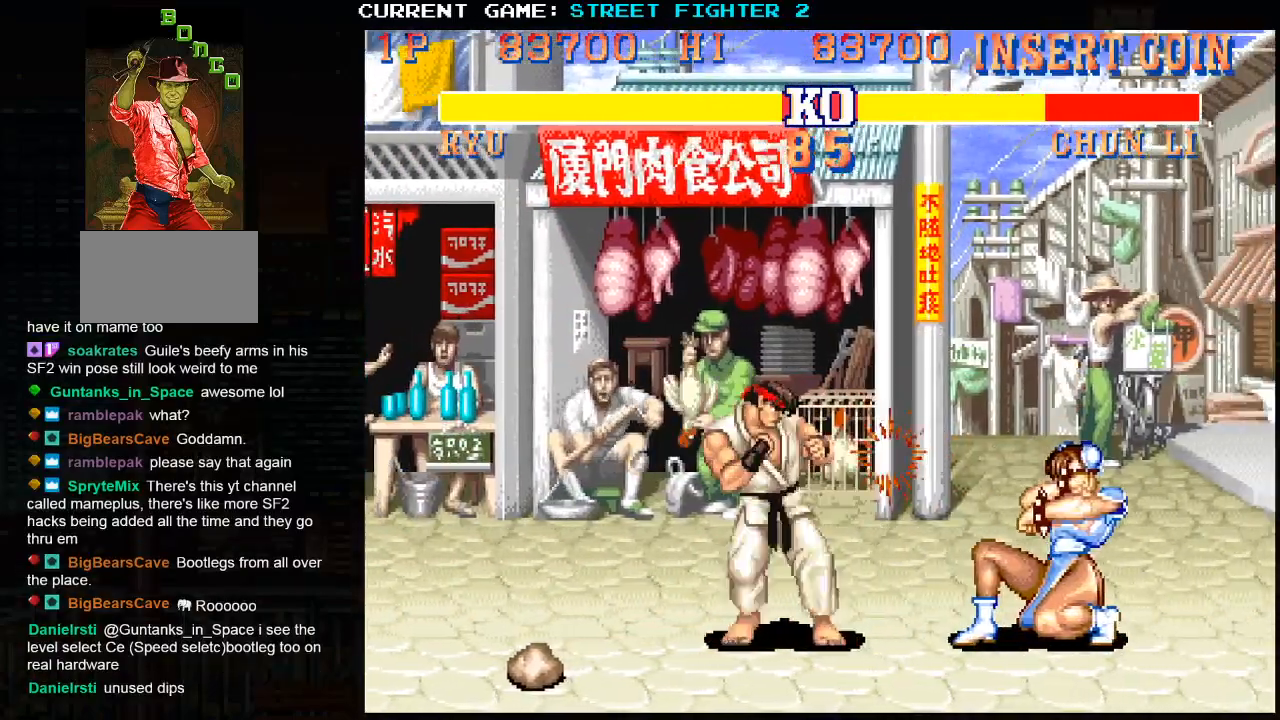
Gameplay with a controller (arcade stick); each line is a JSON object with the inputs held at the frame after it. "events" lists button and stick changes between this image and that frame as [ms after this image, input, new state], when the widget could be followed in between. Not read: HP L3 LP MP R3.
{"buttons": [], "left_stick": "left", "events": []}
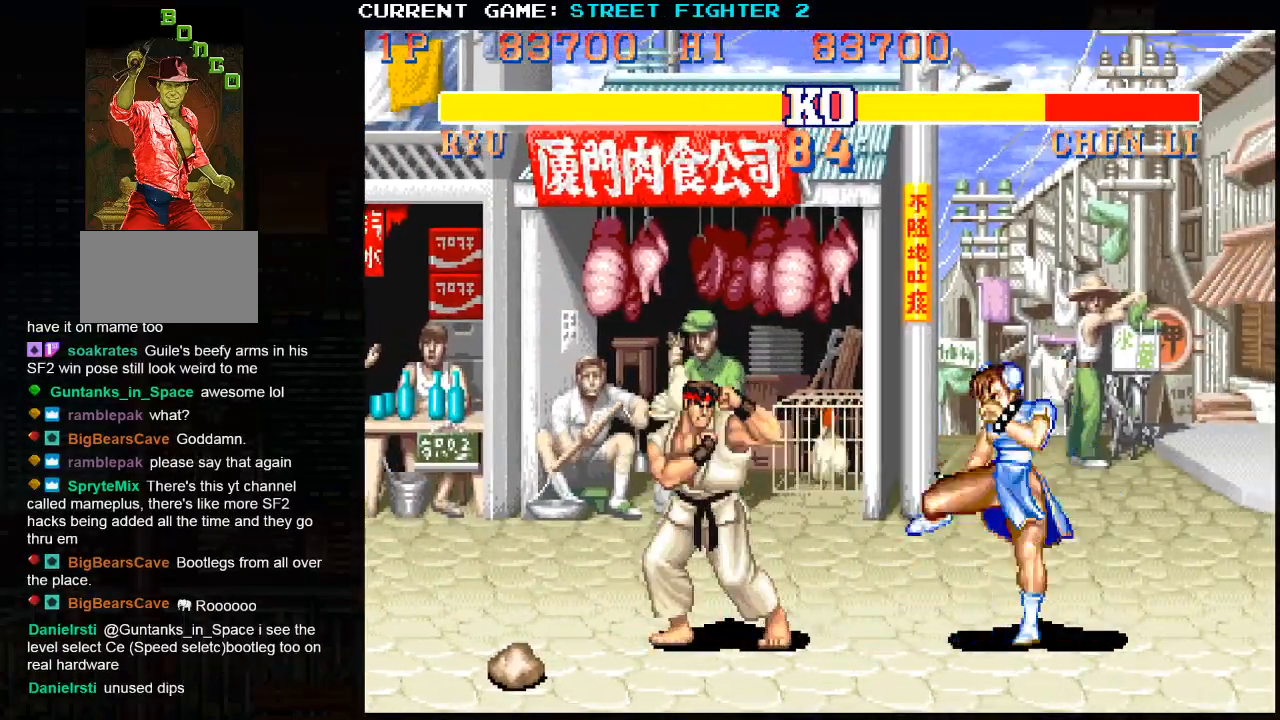
{"buttons": [], "left_stick": "up-left", "events": [[417, "left_stick", "up-left"]]}
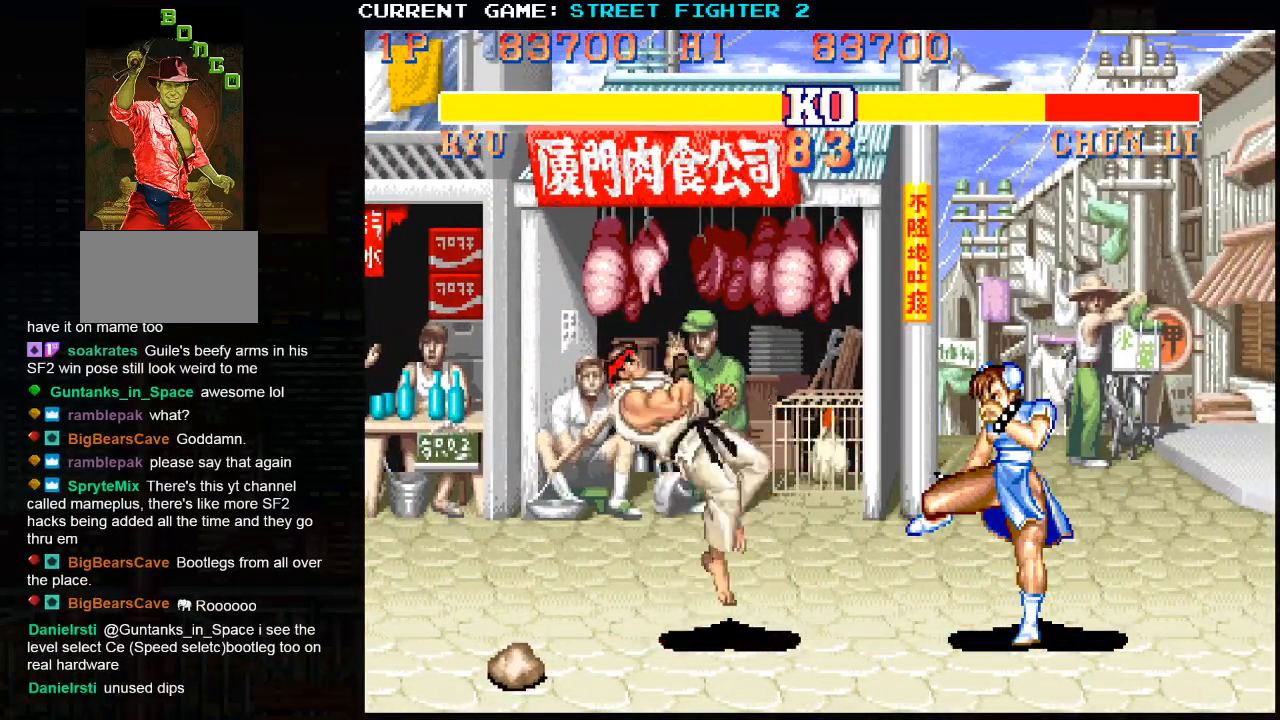
{"buttons": ["R1"], "left_stick": "center", "events": [[217, "left_stick", "center"], [483, "R1", "down"]]}
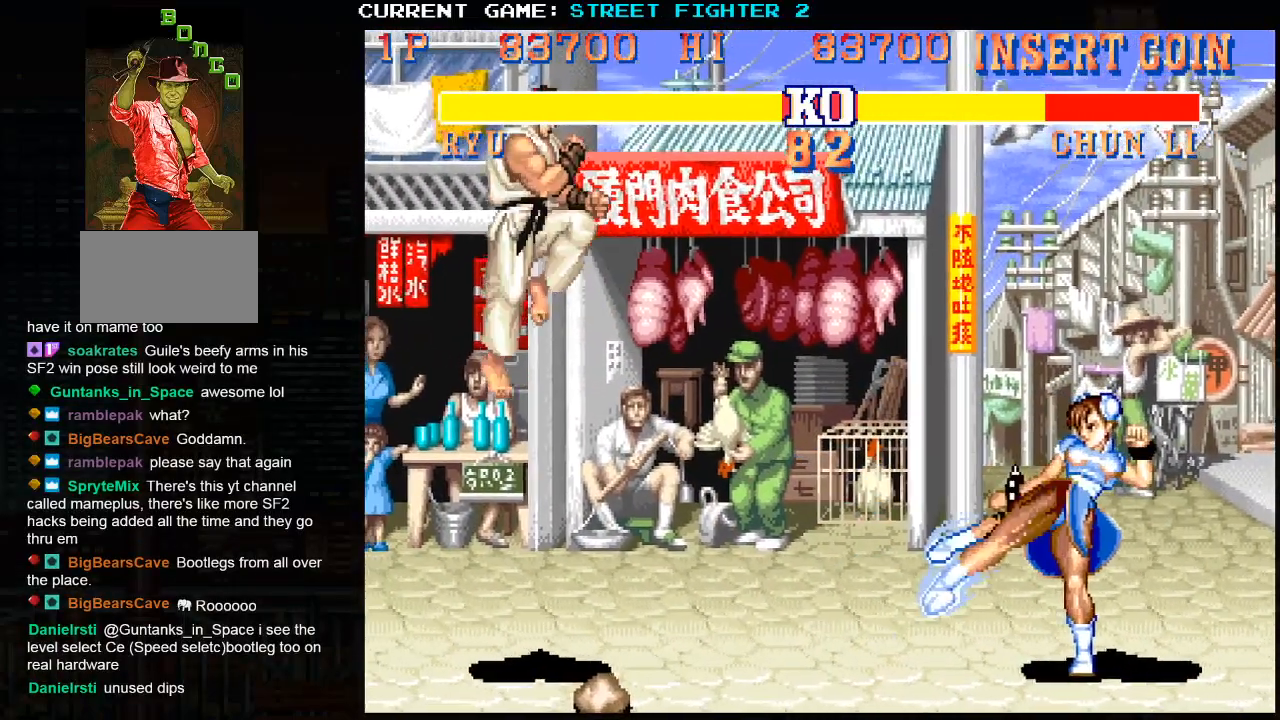
{"buttons": [], "left_stick": "center", "events": [[67, "R1", "up"]]}
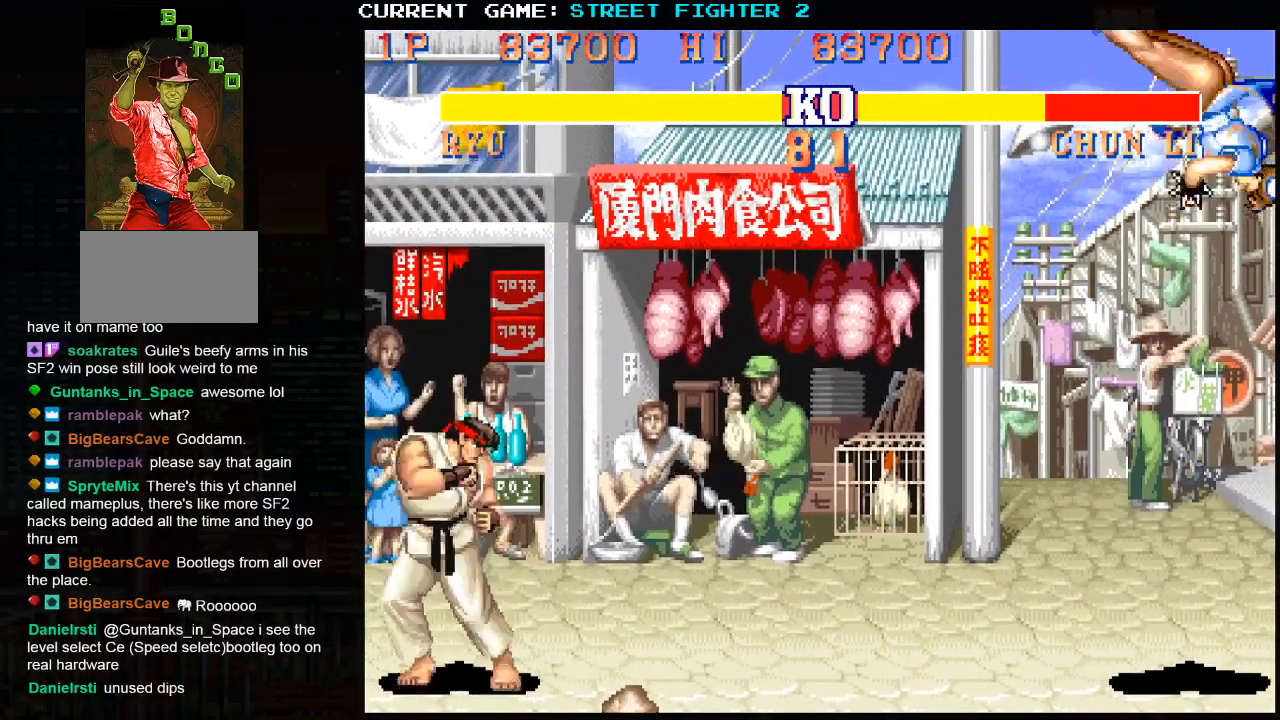
{"buttons": [], "left_stick": "center", "events": [[83, "left_stick", "right"], [450, "left_stick", "center"]]}
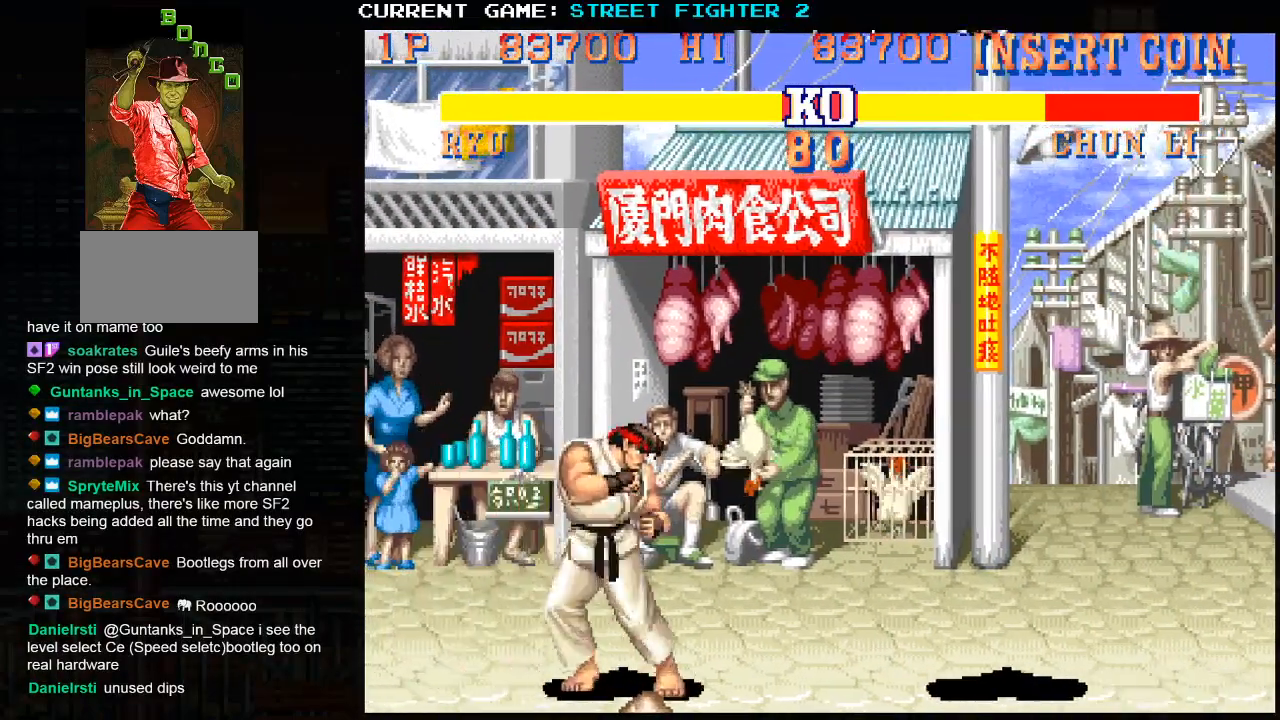
{"buttons": [], "left_stick": "center", "events": [[183, "left_stick", "right"], [300, "left_stick", "down"], [417, "SQUARE", "down"], [417, "left_stick", "right"], [467, "SQUARE", "up"], [467, "left_stick", "center"]]}
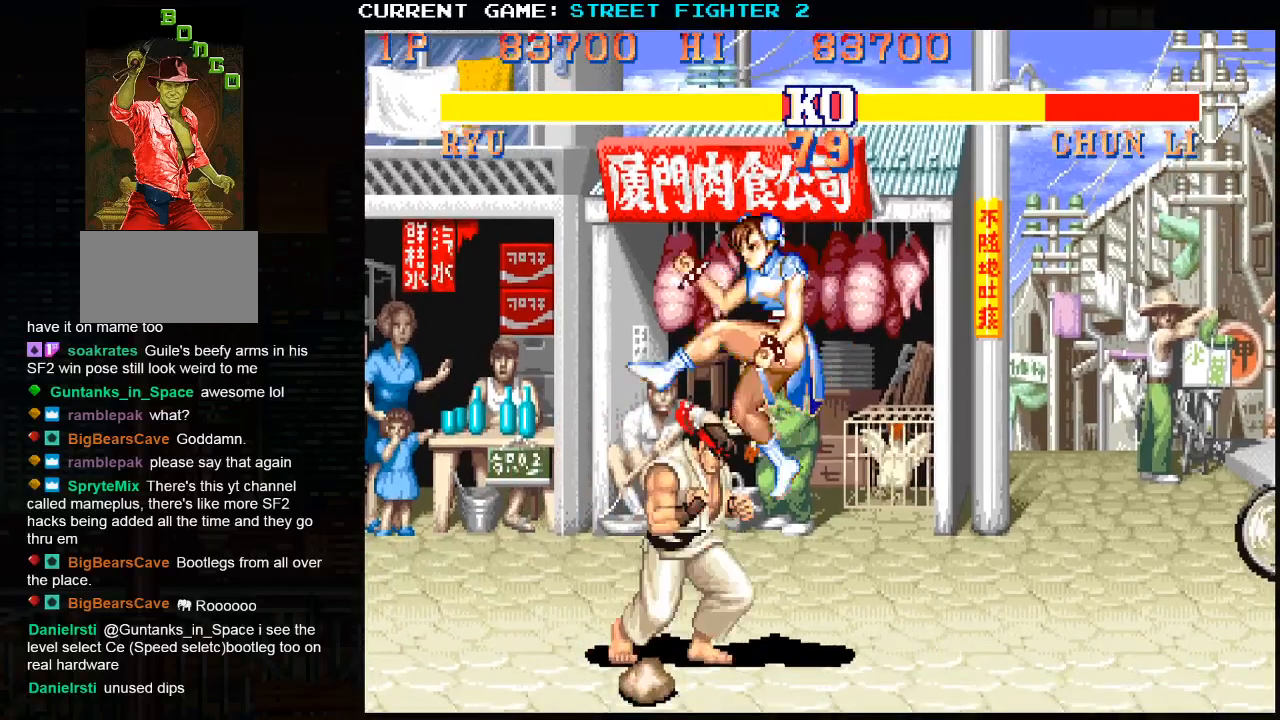
{"buttons": [], "left_stick": "right", "events": [[433, "SQUARE", "down"], [467, "SQUARE", "up"], [467, "left_stick", "right"]]}
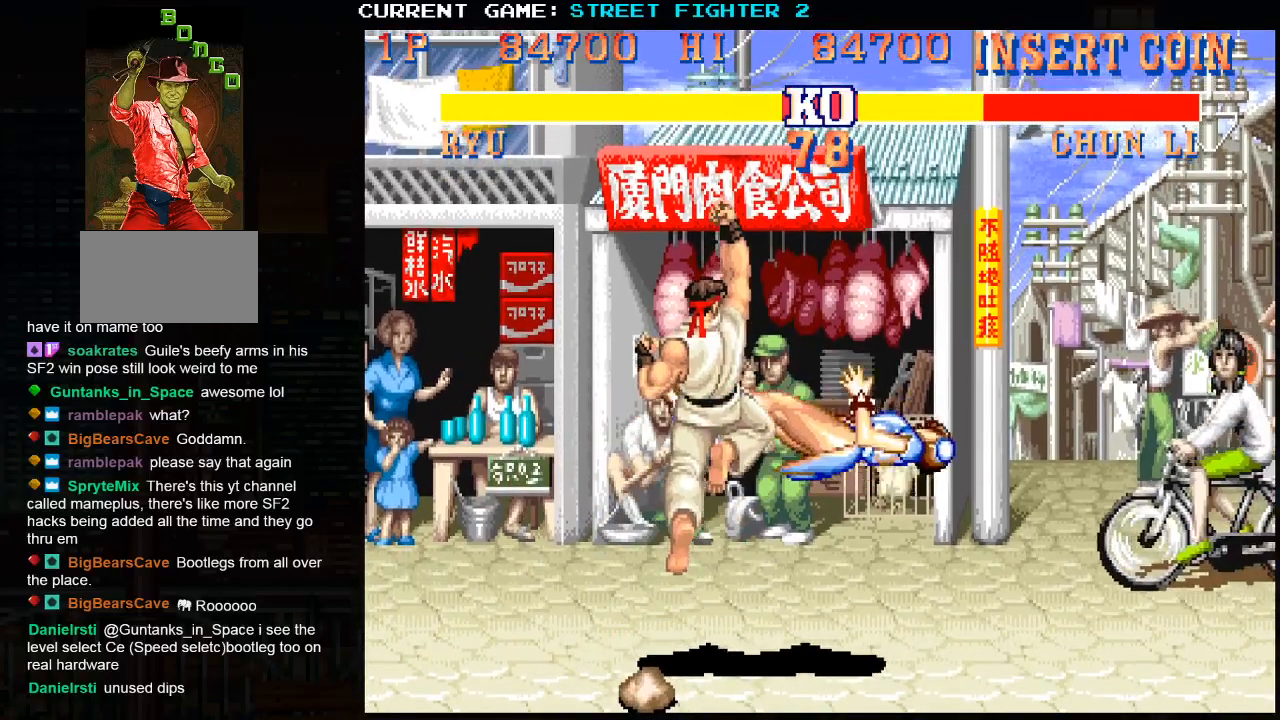
{"buttons": [], "left_stick": "right", "events": []}
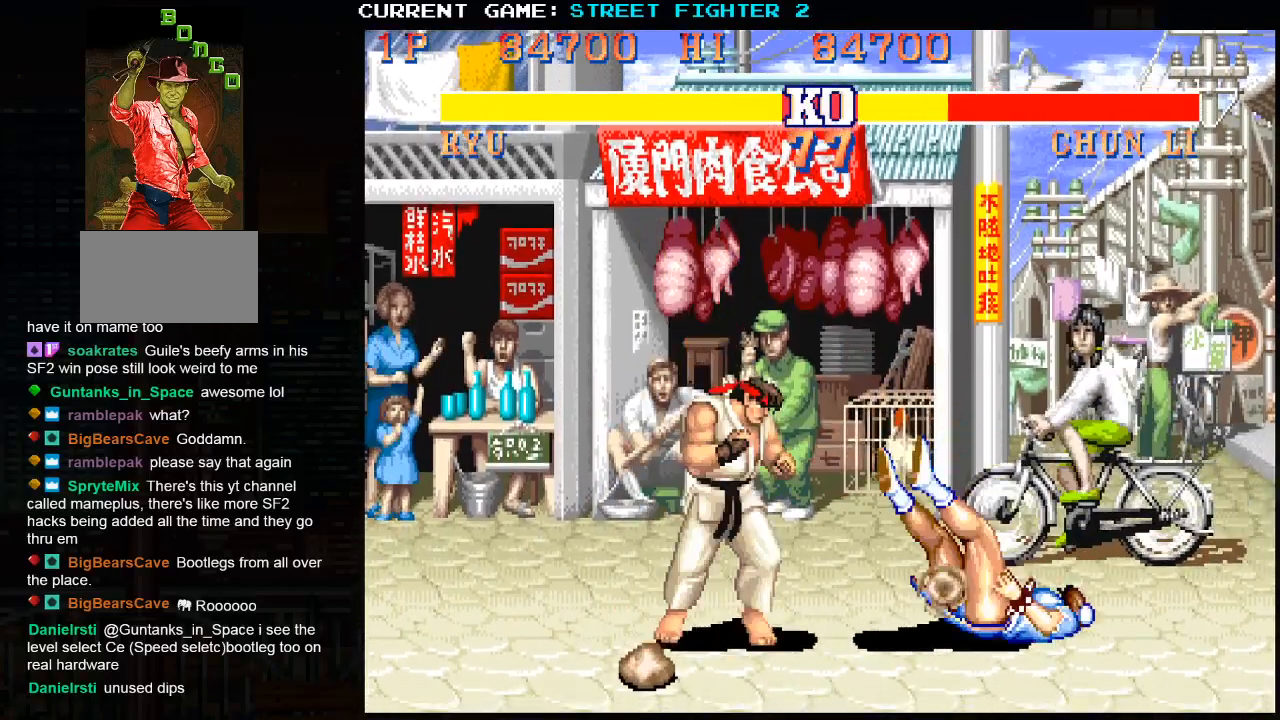
{"buttons": [], "left_stick": "right", "events": []}
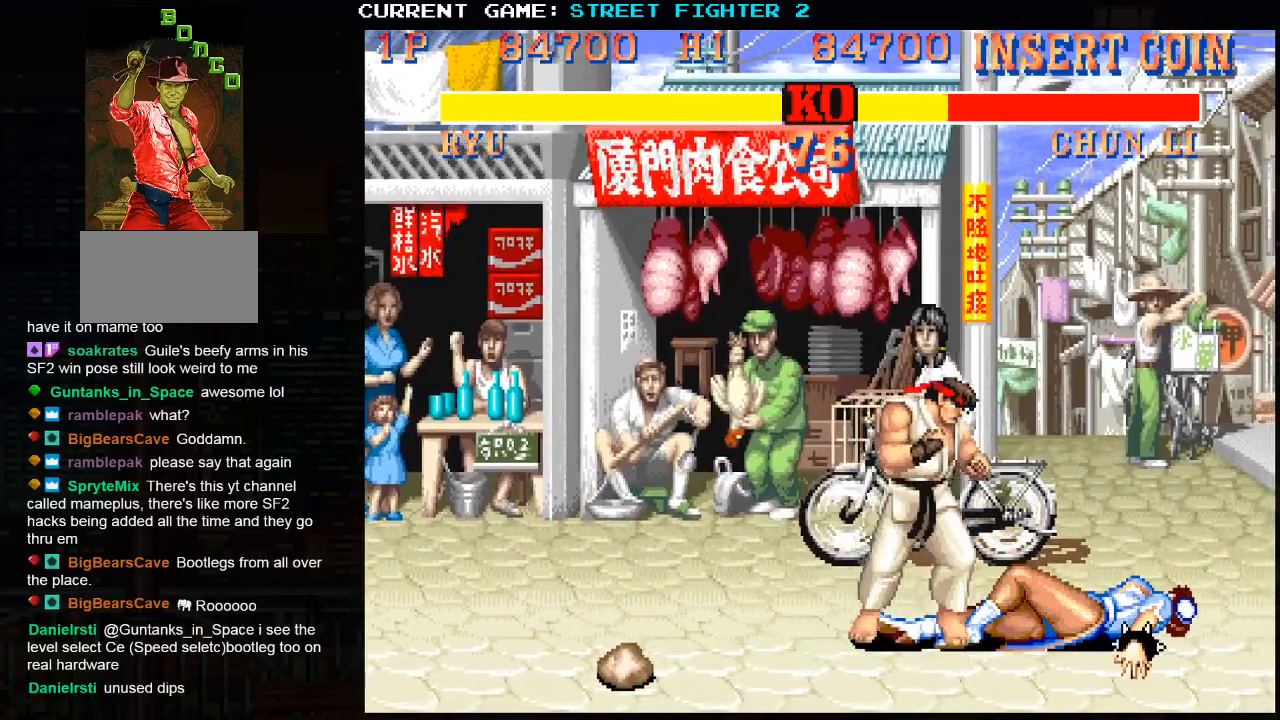
{"buttons": [], "left_stick": "right", "events": [[417, "R2", "down"], [483, "R2", "up"]]}
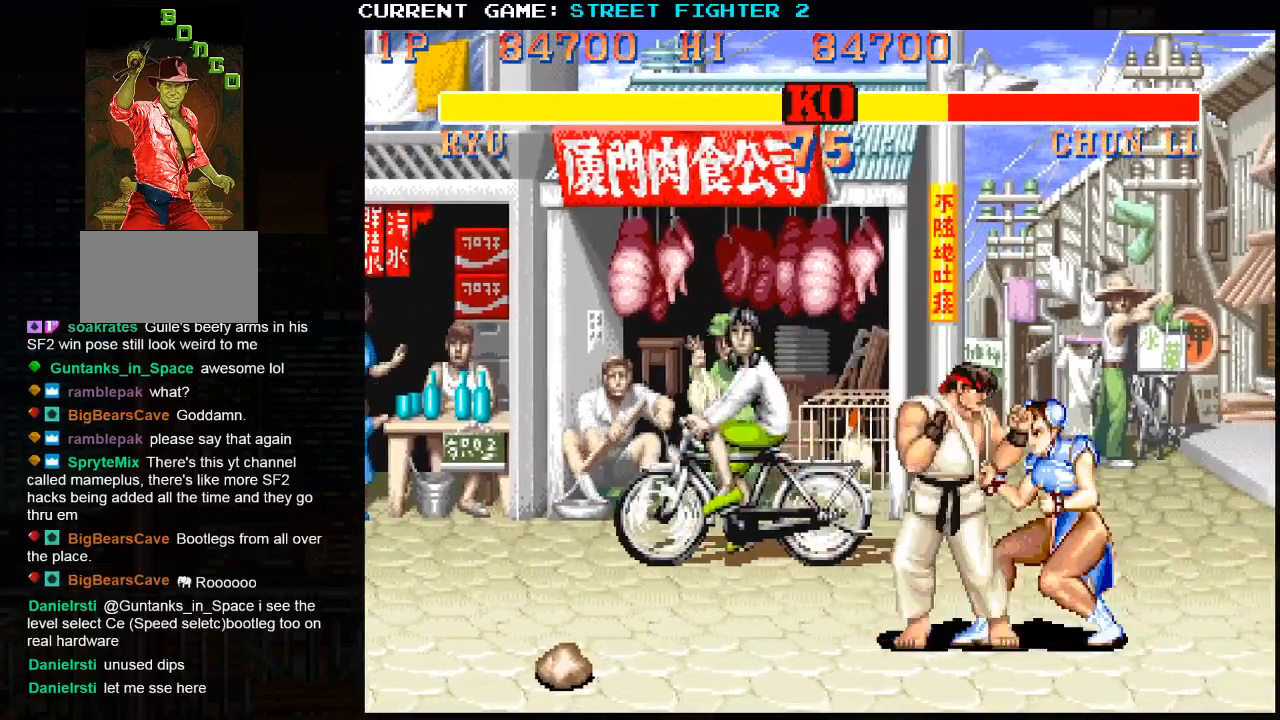
{"buttons": [], "left_stick": "center", "events": [[367, "left_stick", "center"]]}
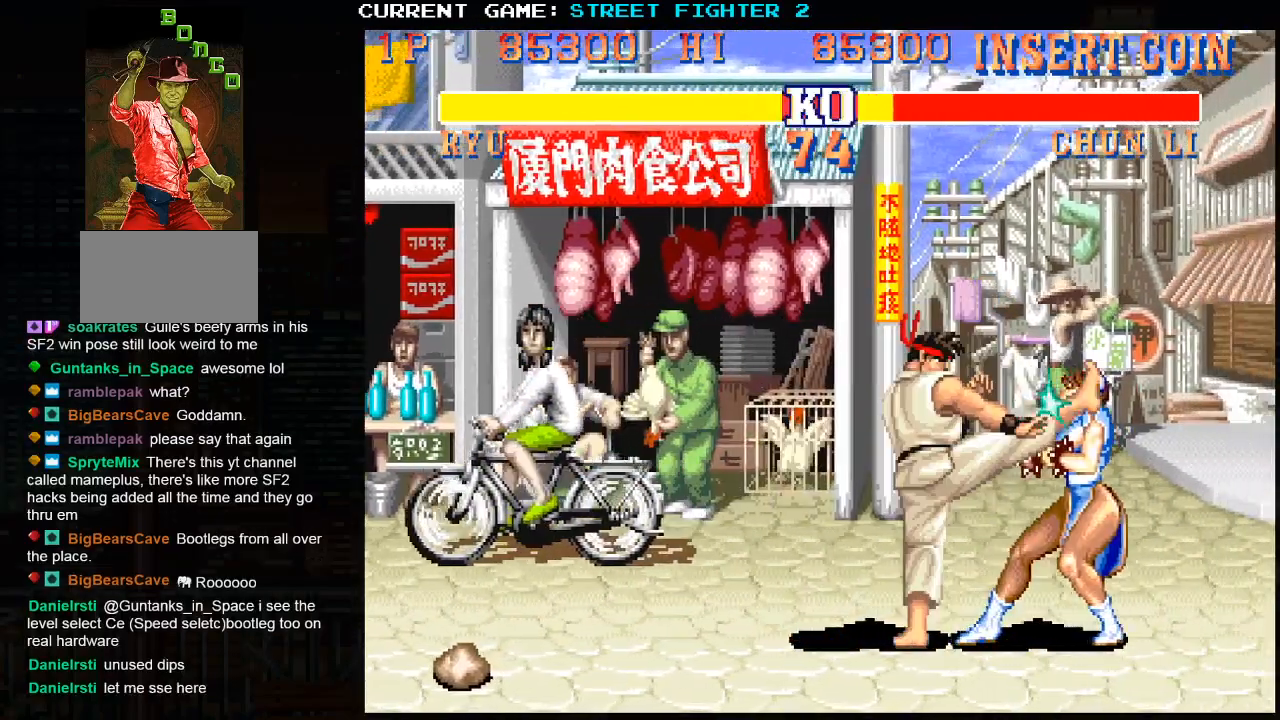
{"buttons": [], "left_stick": "left", "events": [[100, "left_stick", "left"]]}
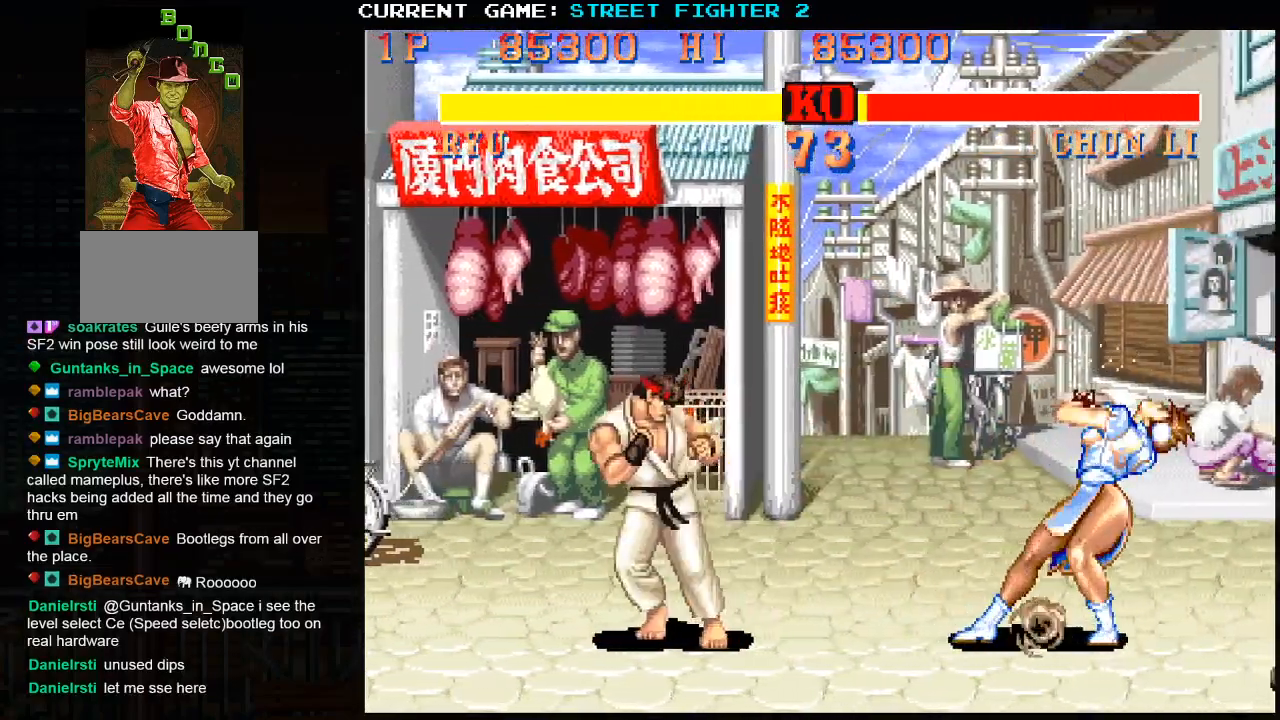
{"buttons": [], "left_stick": "center", "events": [[367, "left_stick", "center"]]}
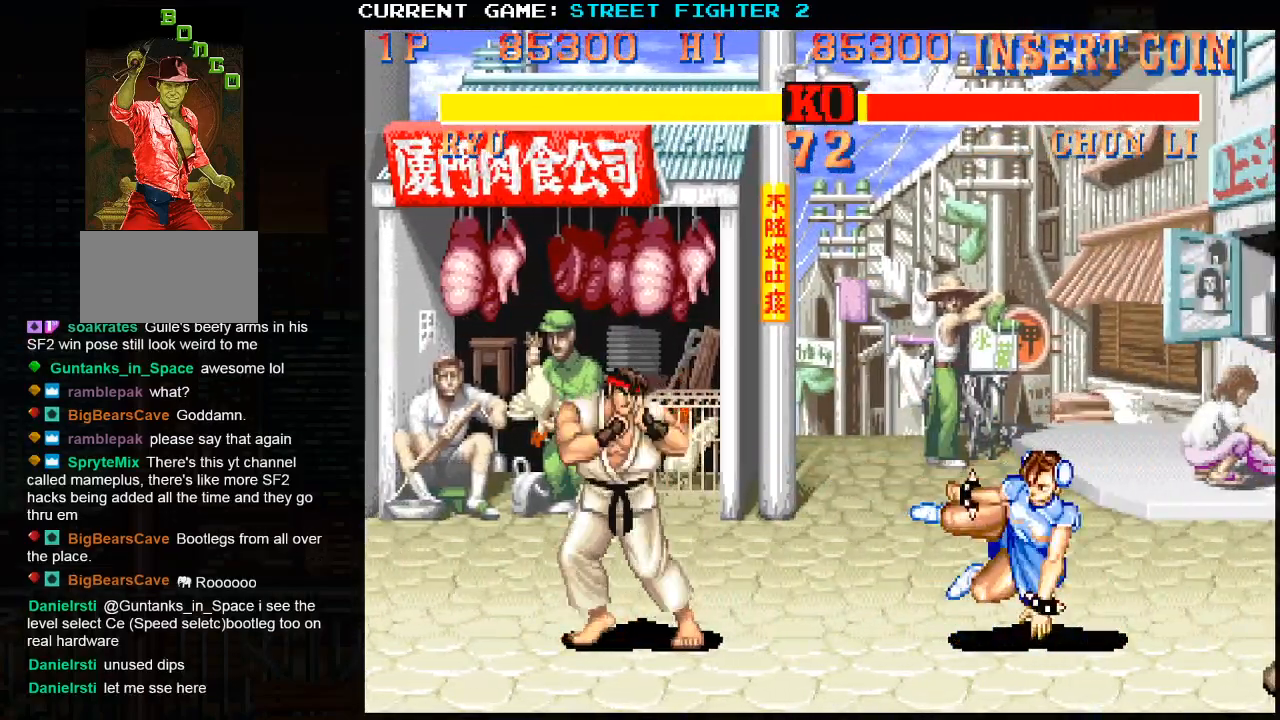
{"buttons": [], "left_stick": "center", "events": []}
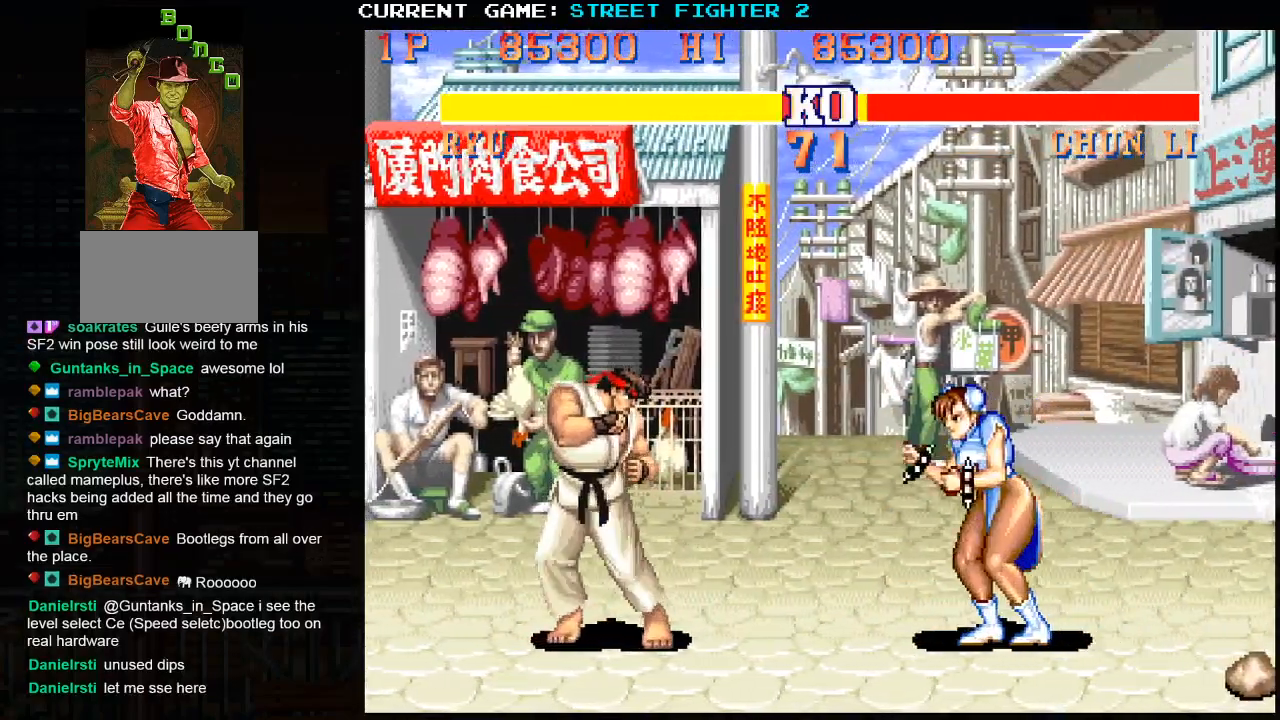
{"buttons": [], "left_stick": "down-left", "events": [[300, "left_stick", "left"], [383, "left_stick", "down-left"]]}
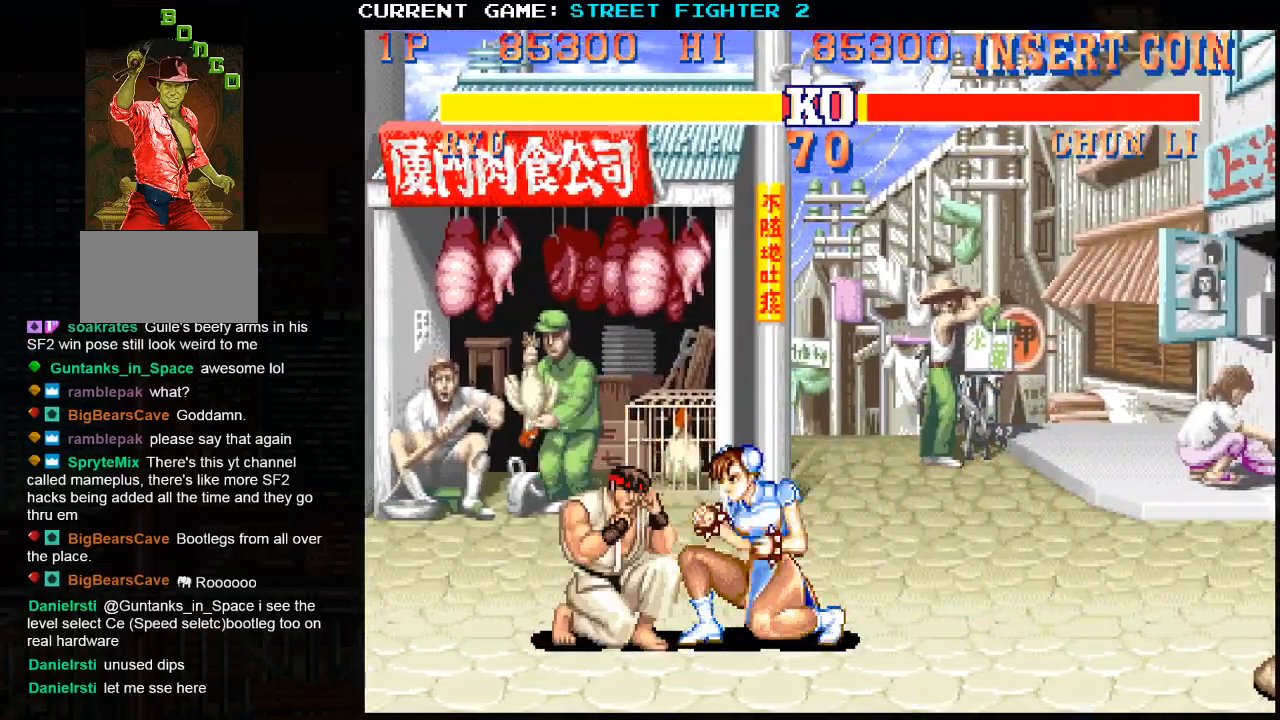
{"buttons": [], "left_stick": "down-left", "events": []}
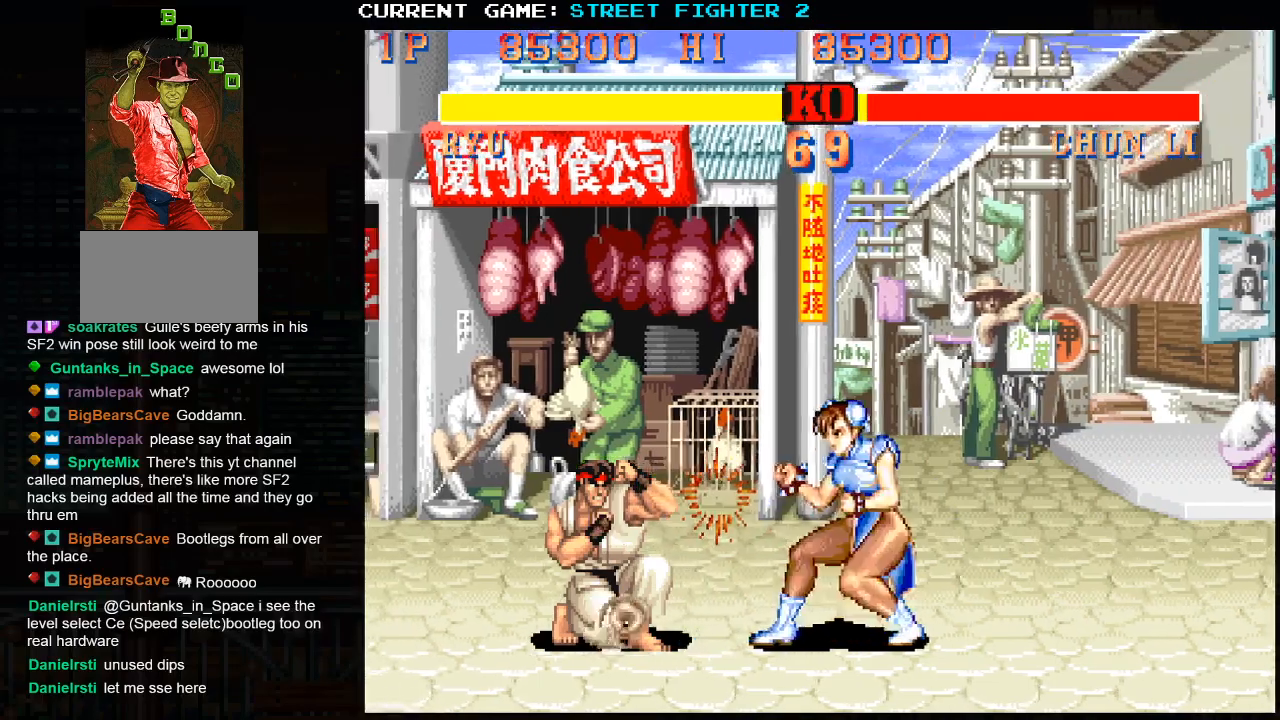
{"buttons": [], "left_stick": "center", "events": [[450, "left_stick", "center"]]}
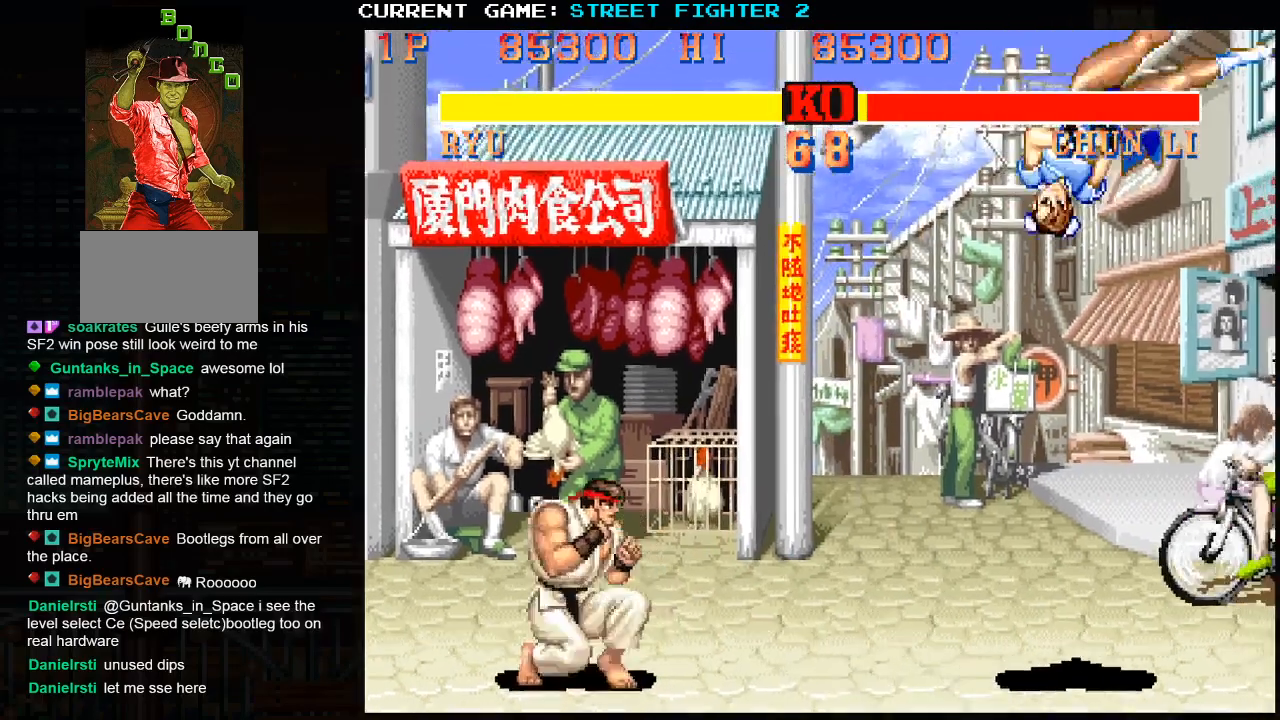
{"buttons": ["SQUARE"], "left_stick": "center", "events": [[33, "left_stick", "down"], [150, "left_stick", "right"], [167, "SQUARE", "down"], [233, "SQUARE", "up"], [233, "left_stick", "center"], [483, "SQUARE", "down"]]}
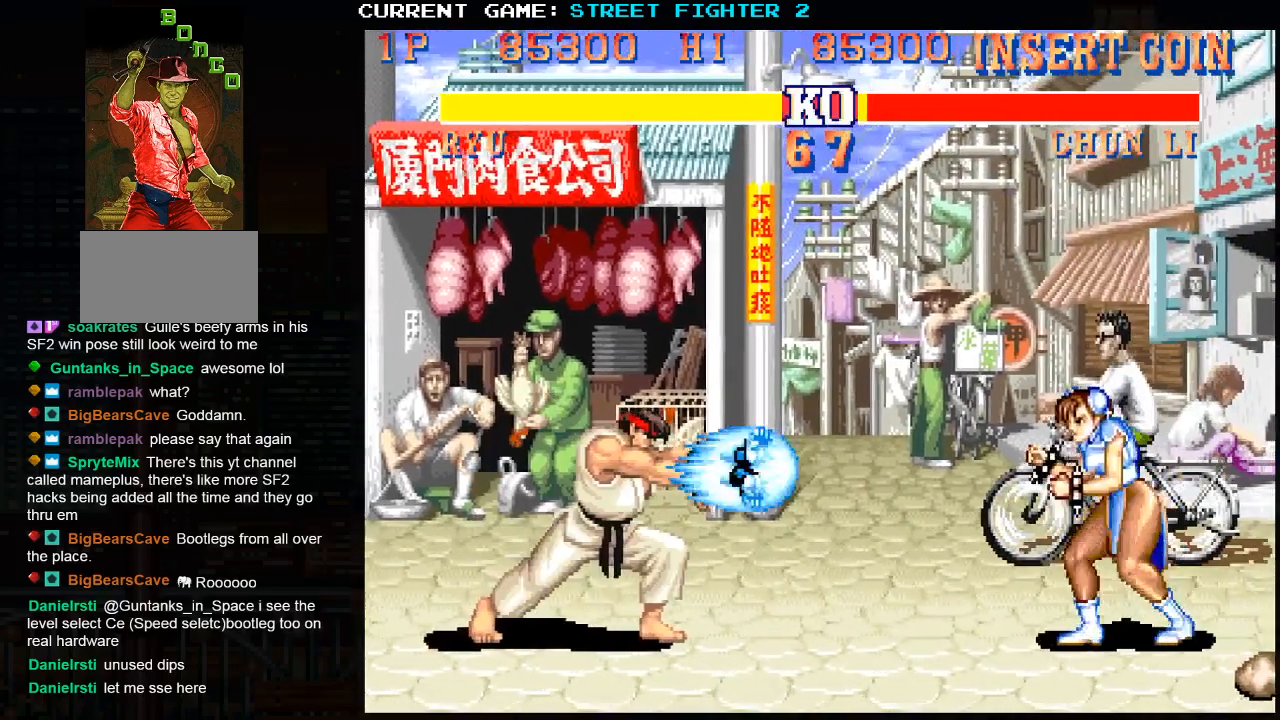
{"buttons": [], "left_stick": "center", "events": [[83, "SQUARE", "up"]]}
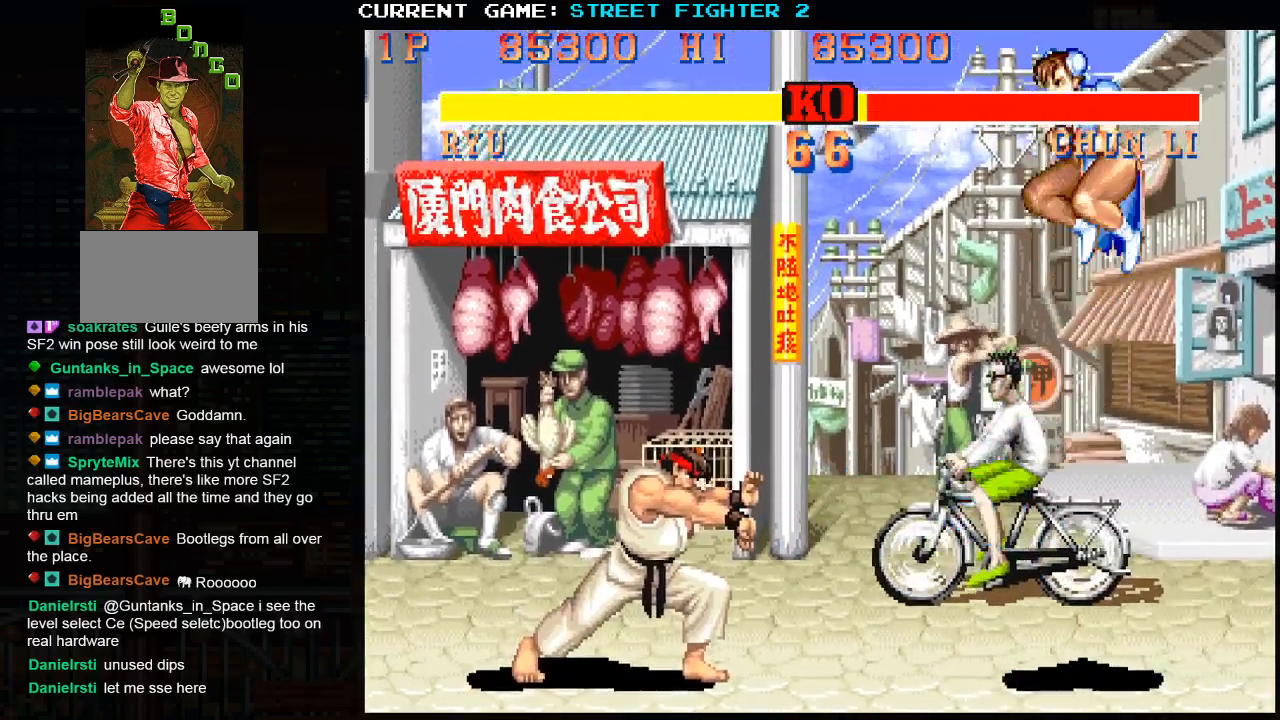
{"buttons": [], "left_stick": "left", "events": [[450, "left_stick", "left"]]}
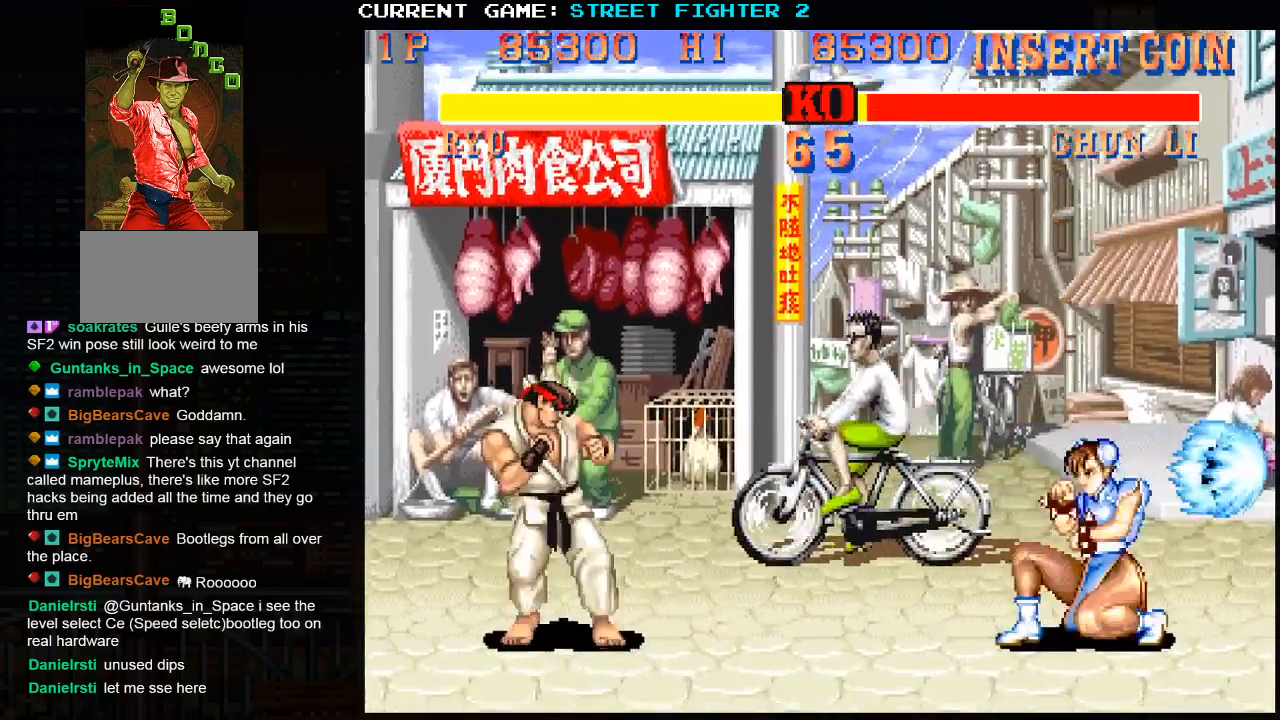
{"buttons": [], "left_stick": "left", "events": []}
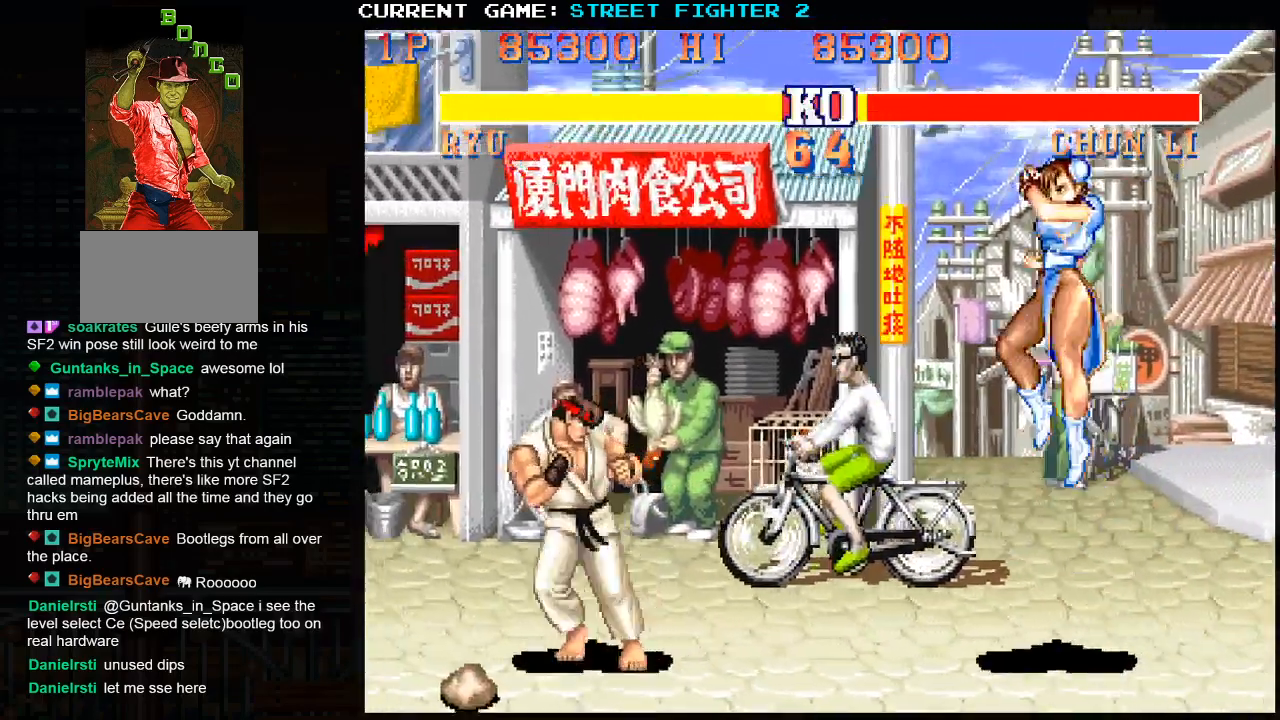
{"buttons": ["TRIANGLE", "R1"], "left_stick": "right", "events": [[167, "left_stick", "center"], [250, "left_stick", "right"], [367, "left_stick", "down"], [467, "R1", "down"], [467, "left_stick", "right"], [483, "TRIANGLE", "down"]]}
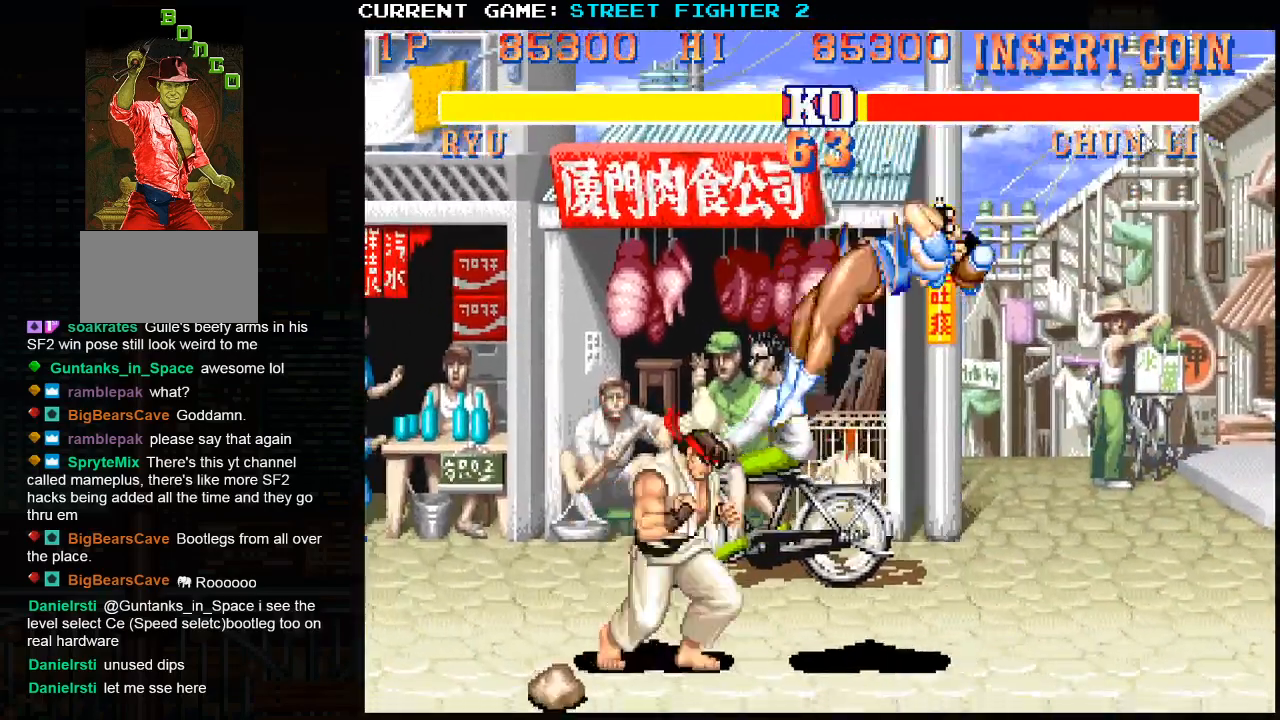
{"buttons": [], "left_stick": "center", "events": [[17, "TRIANGLE", "up"], [17, "left_stick", "center"], [33, "R1", "up"]]}
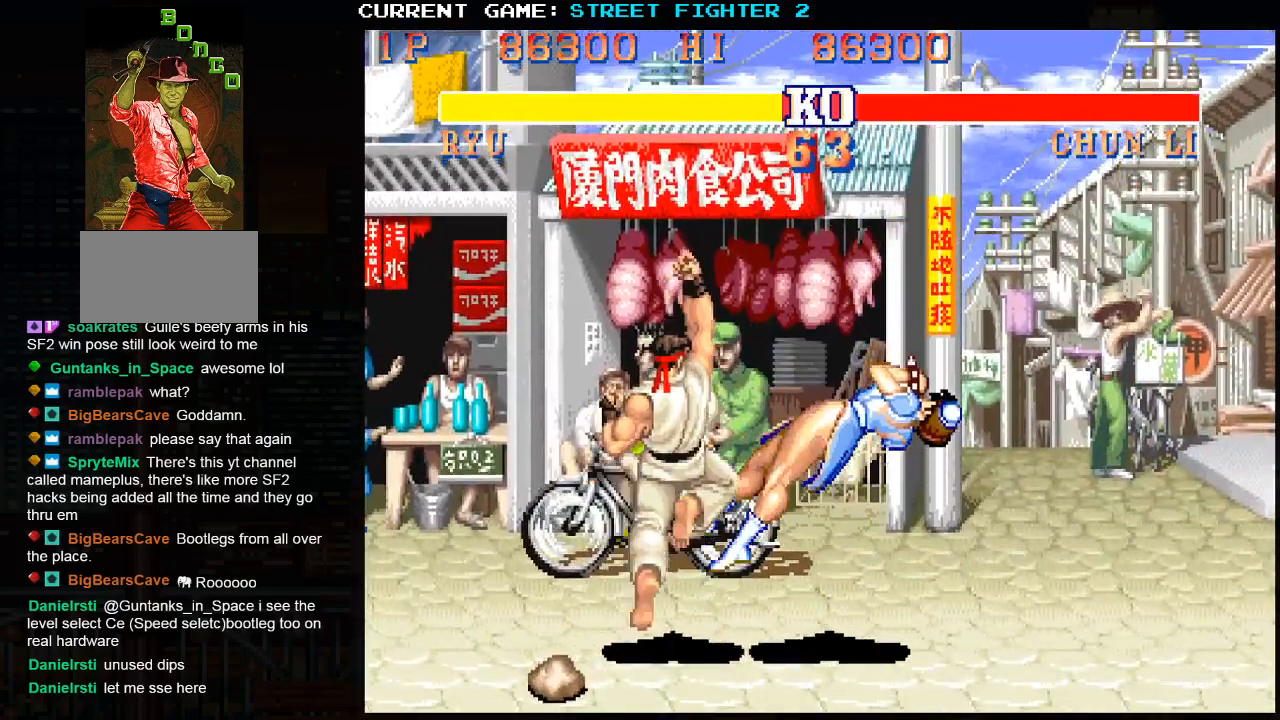
{"buttons": ["SQUARE", "TRIANGLE", "R1"], "left_stick": "center", "events": [[117, "R1", "down"], [117, "SQUARE", "down"], [117, "TRIANGLE", "down"]]}
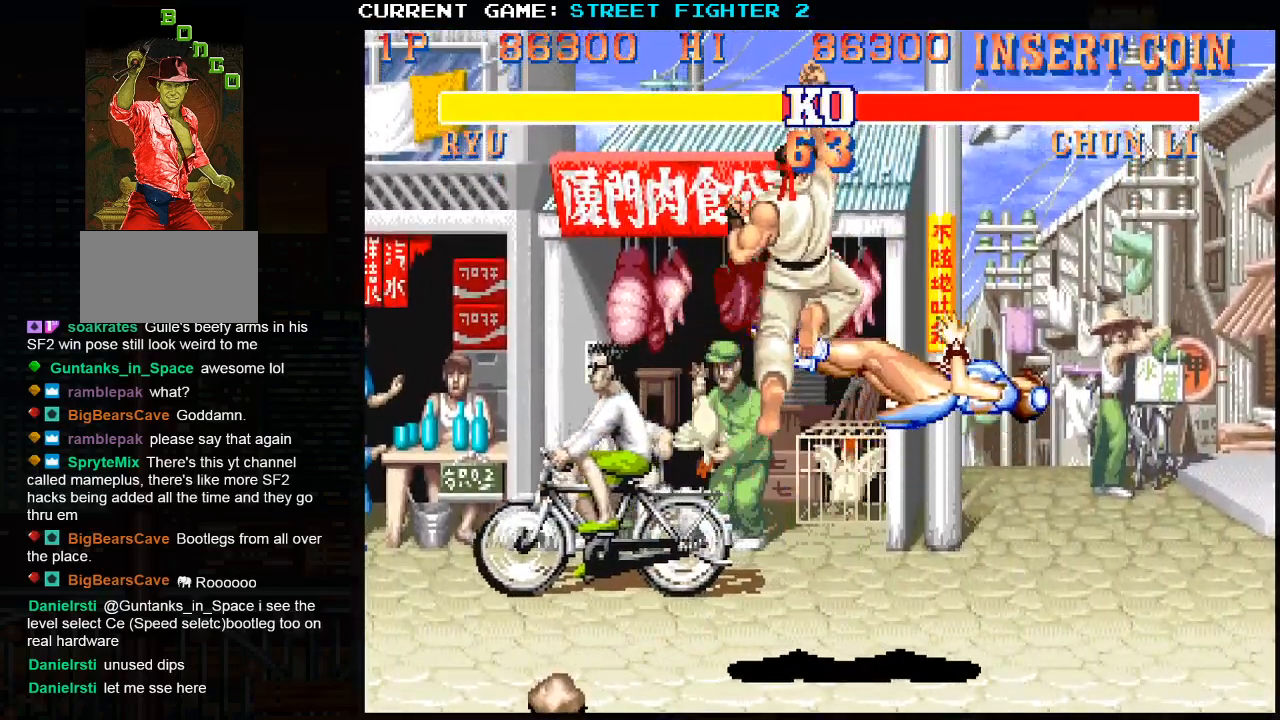
{"buttons": ["SQUARE", "TRIANGLE", "R1"], "left_stick": "center", "events": []}
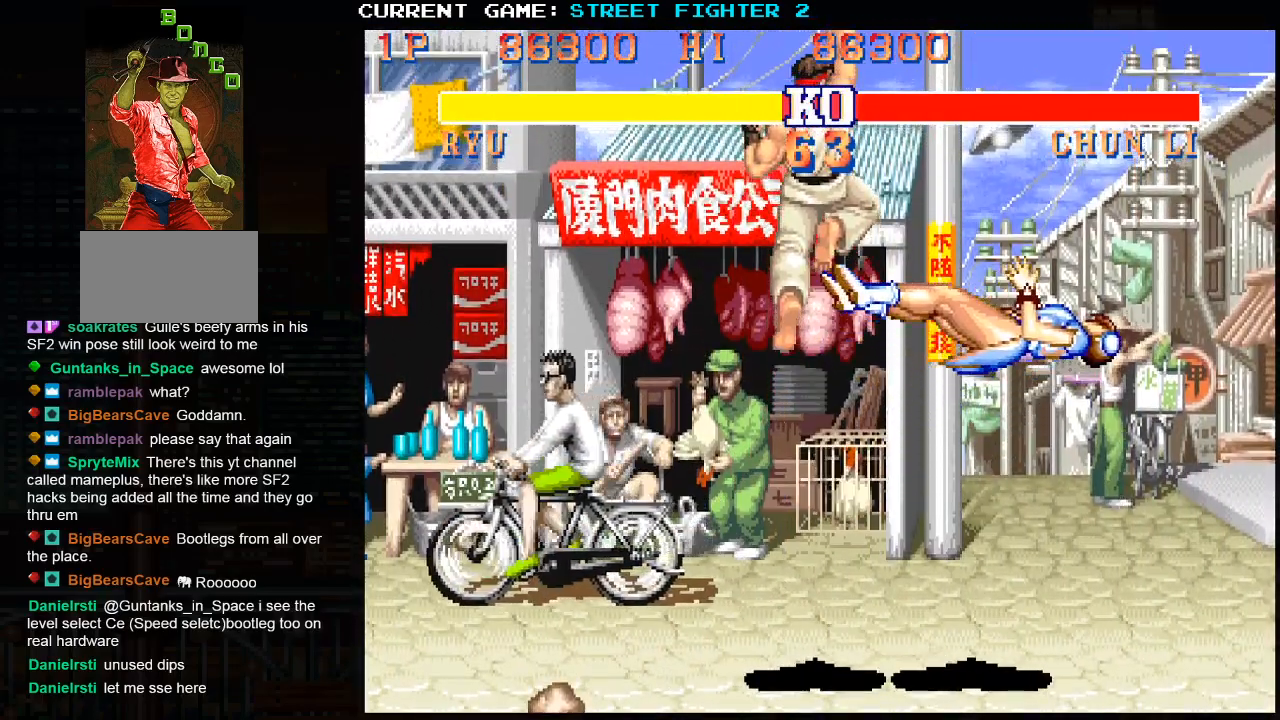
{"buttons": ["CROSS", "SQUARE"], "left_stick": "center", "events": [[167, "CROSS", "down"], [250, "TRIANGLE", "up"], [450, "R1", "up"]]}
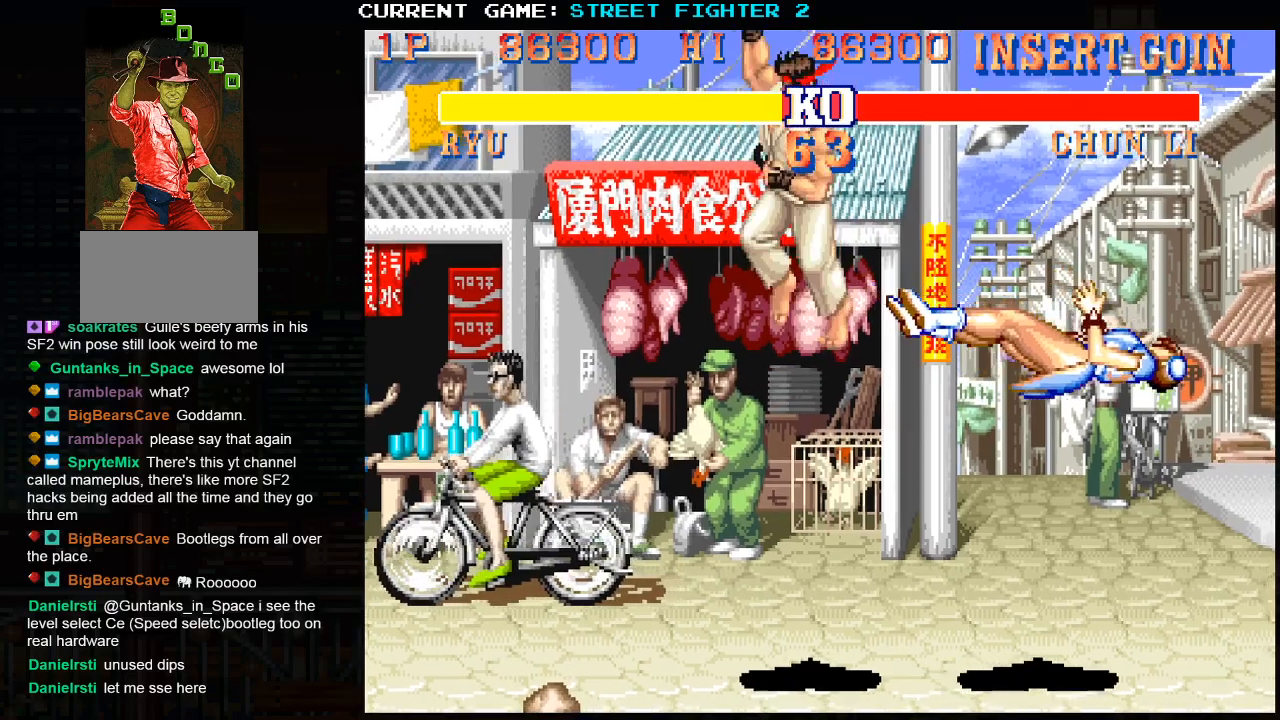
{"buttons": ["CROSS", "SQUARE"], "left_stick": "center", "events": [[300, "CROSS", "up"], [500, "CROSS", "down"]]}